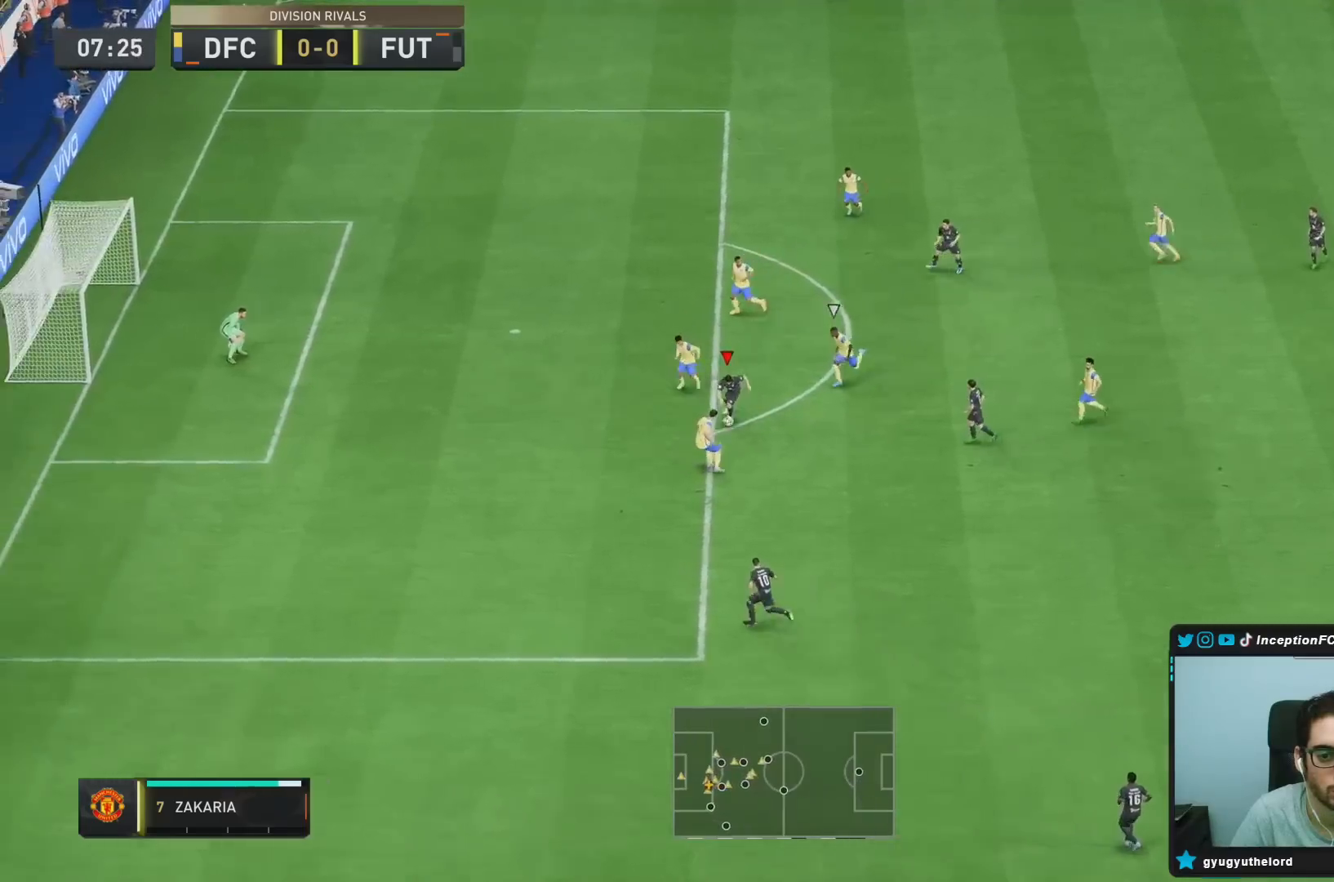
Gameplay with a controller (PlayStation layout); each line is a JSON object with the inputs held at the frame after it. "events" lists button and stick changes between this image and that frame as [ms after this image, input, new state], when the widget could be followed in between. Not read: L3 R3.
{"buttons": [], "left_stick": "right", "right_stick": "center", "events": [[167, "right_stick", "right"], [183, "left_stick", "center"], [250, "right_stick", "center"], [450, "left_stick", "right"]]}
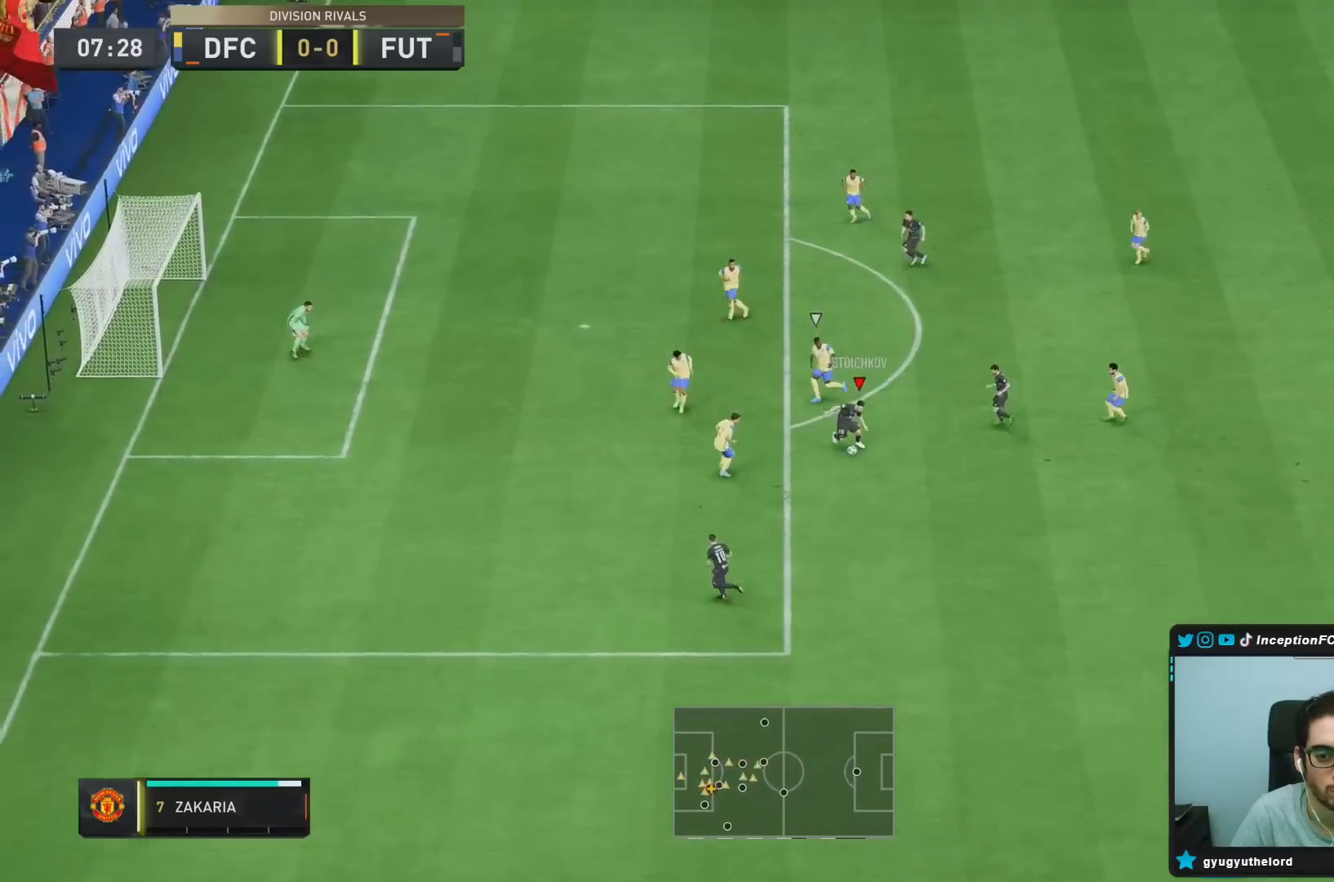
{"buttons": [], "left_stick": "down", "right_stick": "center", "events": [[300, "left_stick", "center"], [367, "left_stick", "down"]]}
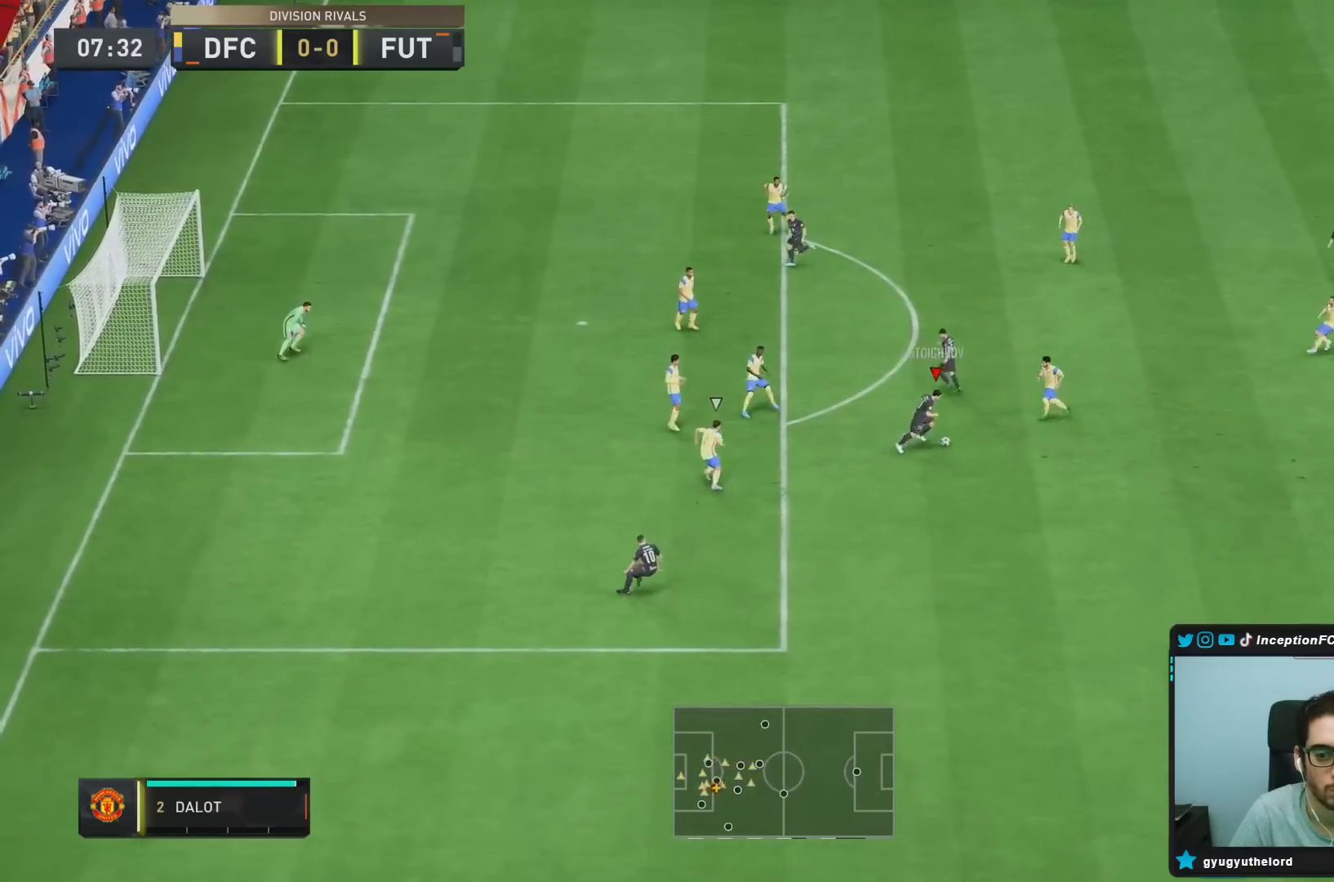
{"buttons": [], "left_stick": "down", "right_stick": "center", "events": []}
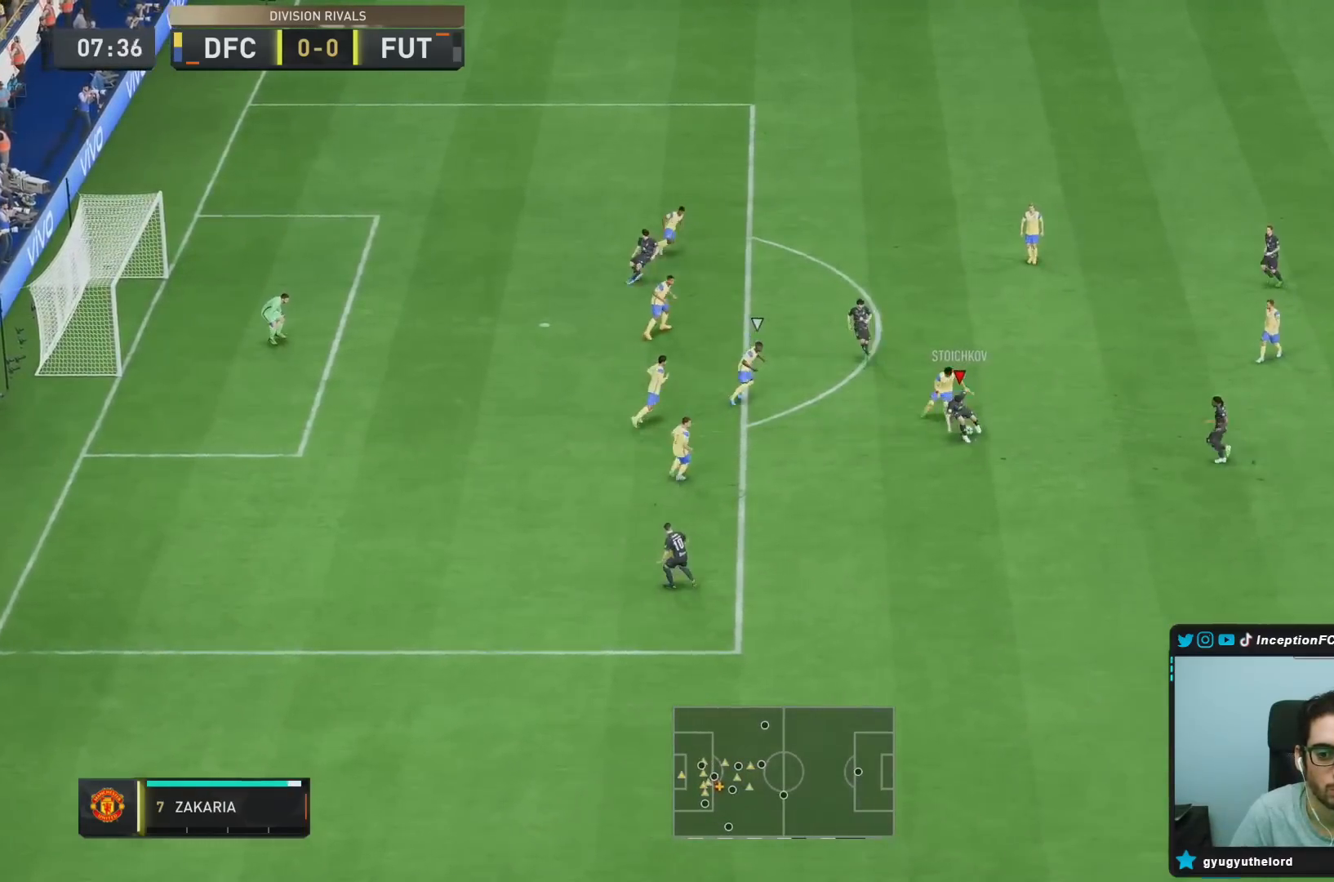
{"buttons": [], "left_stick": "down-right", "right_stick": "center", "events": [[367, "left_stick", "down-right"]]}
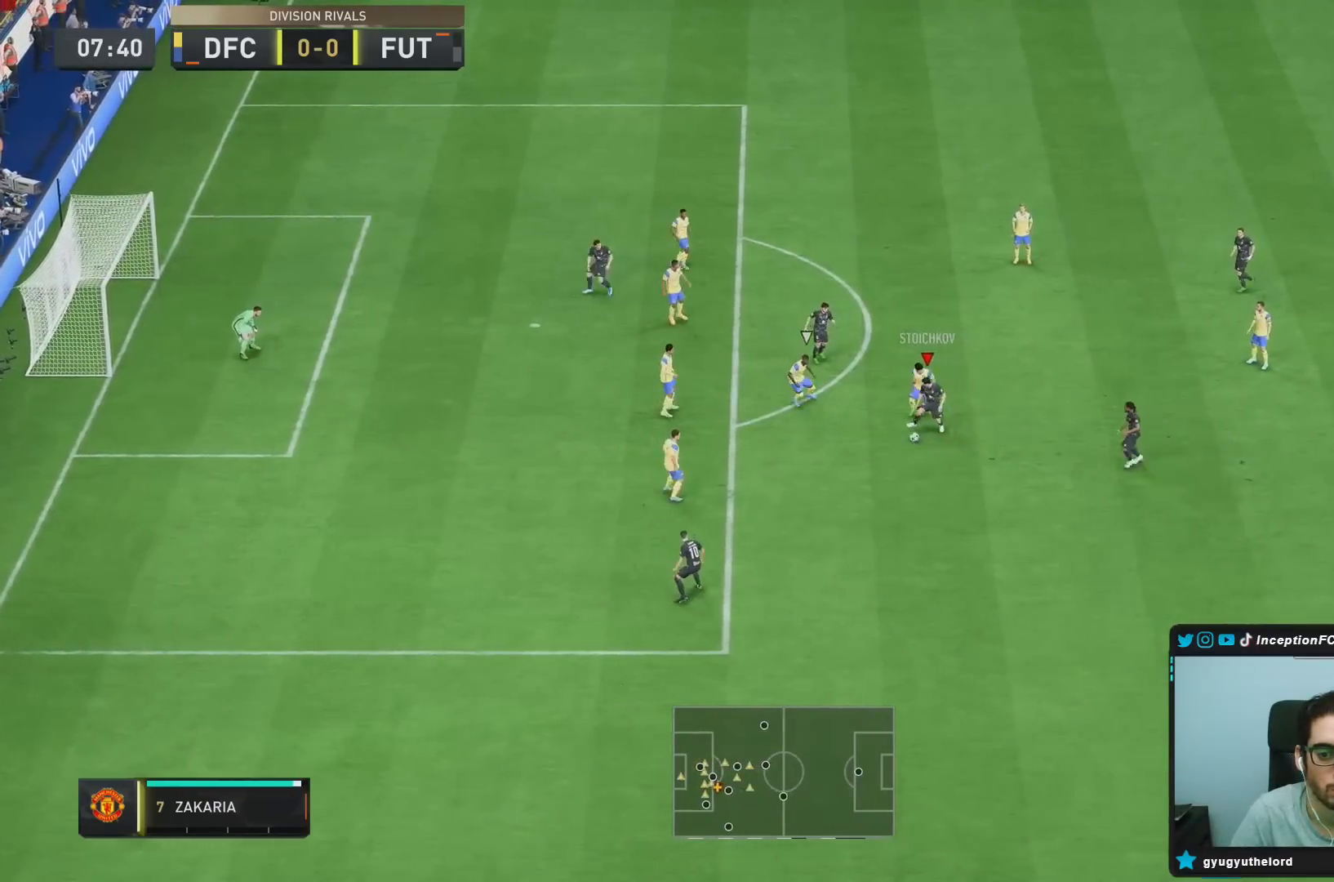
{"buttons": [], "left_stick": "center", "right_stick": "center", "events": [[333, "right_stick", "right"], [417, "left_stick", "center"], [467, "right_stick", "center"]]}
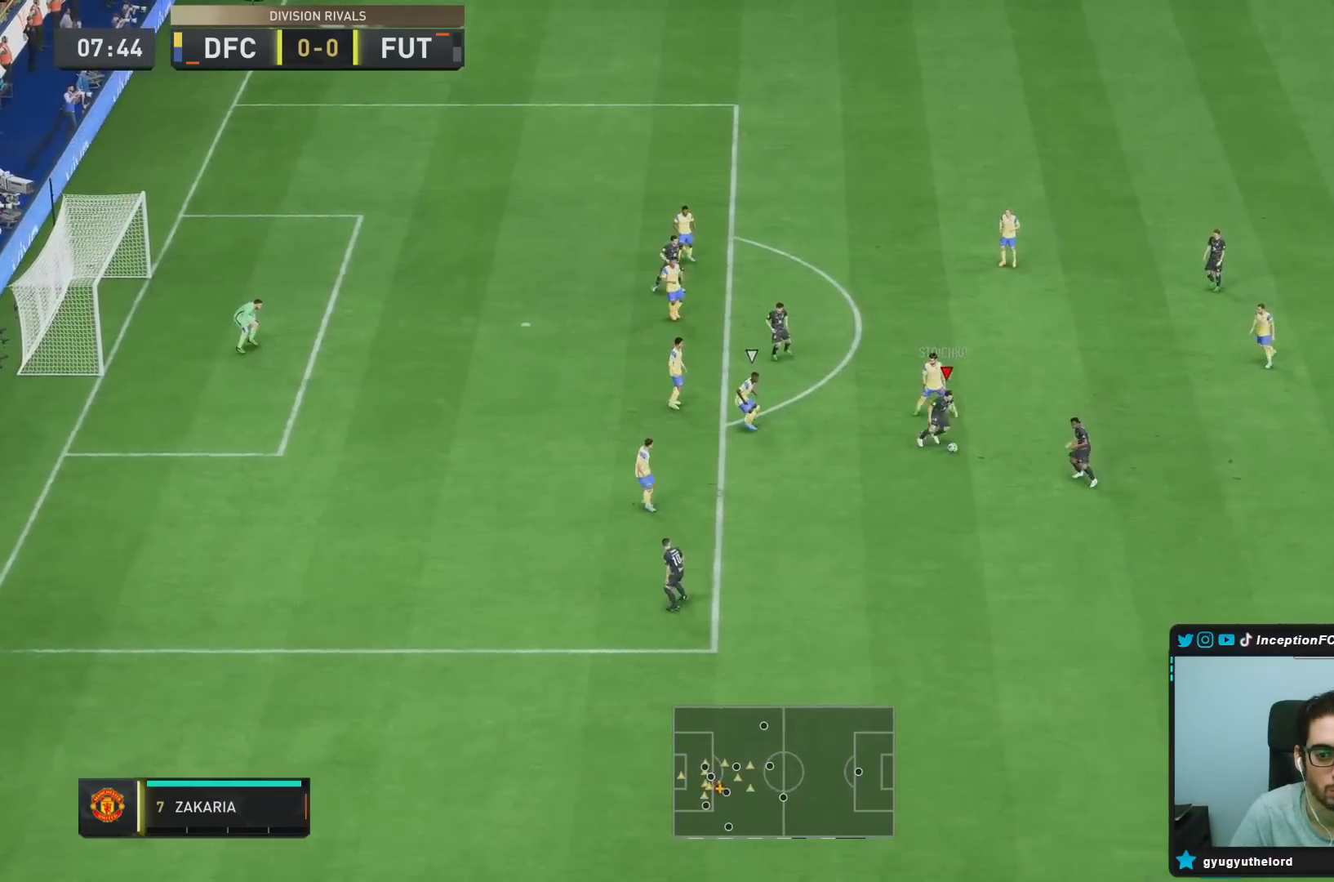
{"buttons": [], "left_stick": "down", "right_stick": "center", "events": [[167, "left_stick", "down"]]}
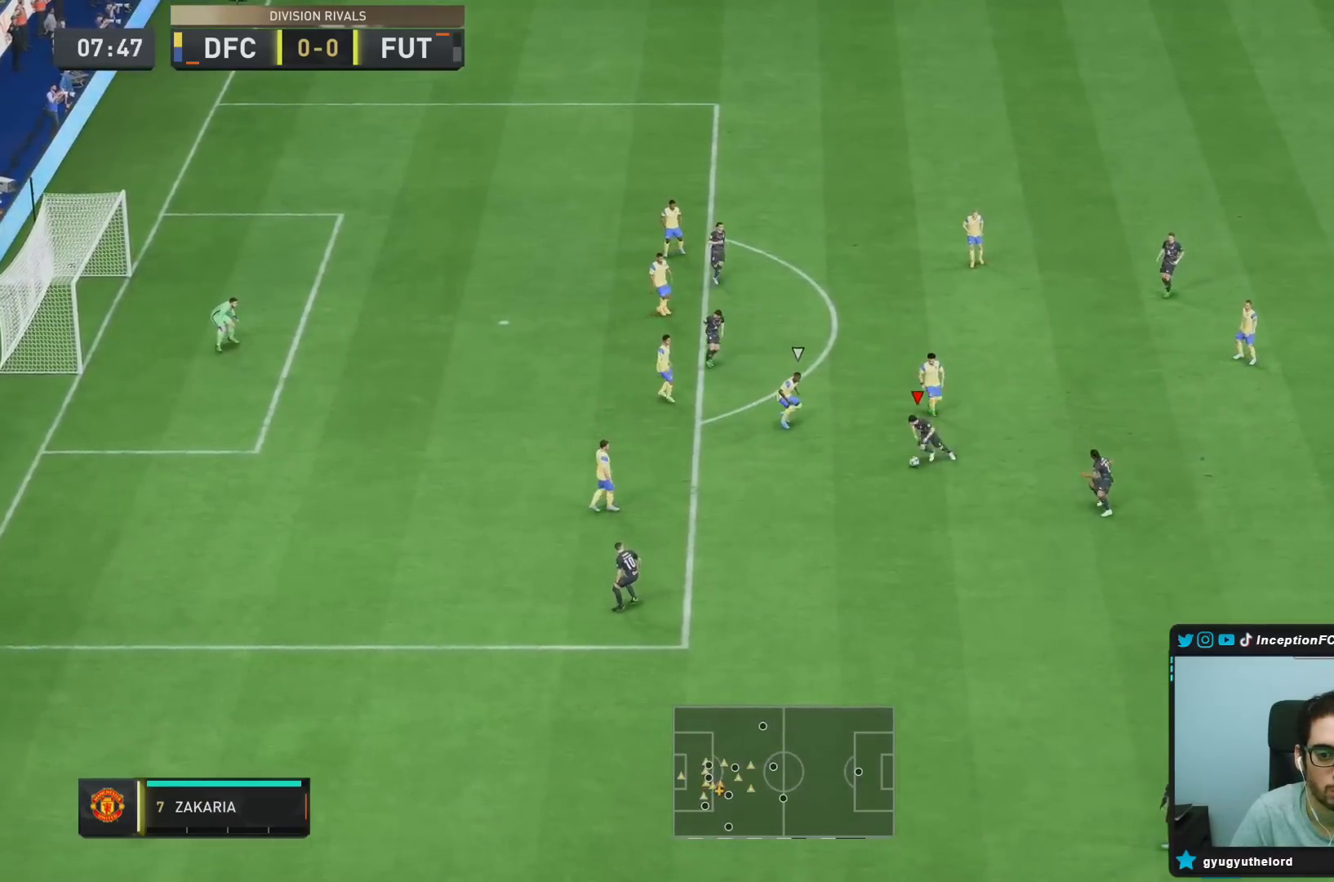
{"buttons": [], "left_stick": "down-right", "right_stick": "center", "events": [[17, "L1", "down"], [17, "left_stick", "center"], [150, "L1", "up"], [250, "CROSS", "down"], [333, "left_stick", "down-right"], [350, "CROSS", "up"]]}
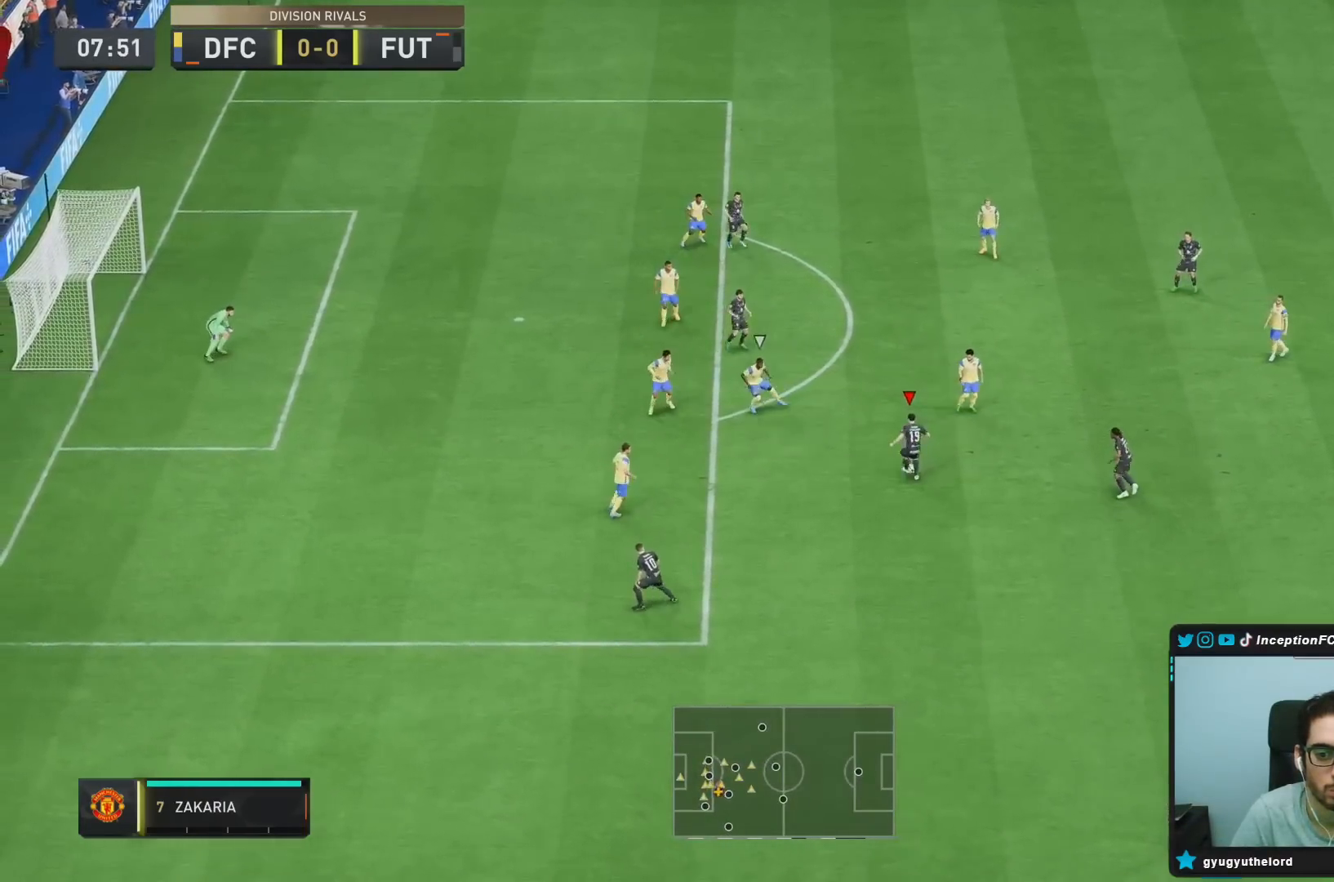
{"buttons": [], "left_stick": "down-left", "right_stick": "center", "events": [[17, "left_stick", "center"], [350, "left_stick", "down-left"]]}
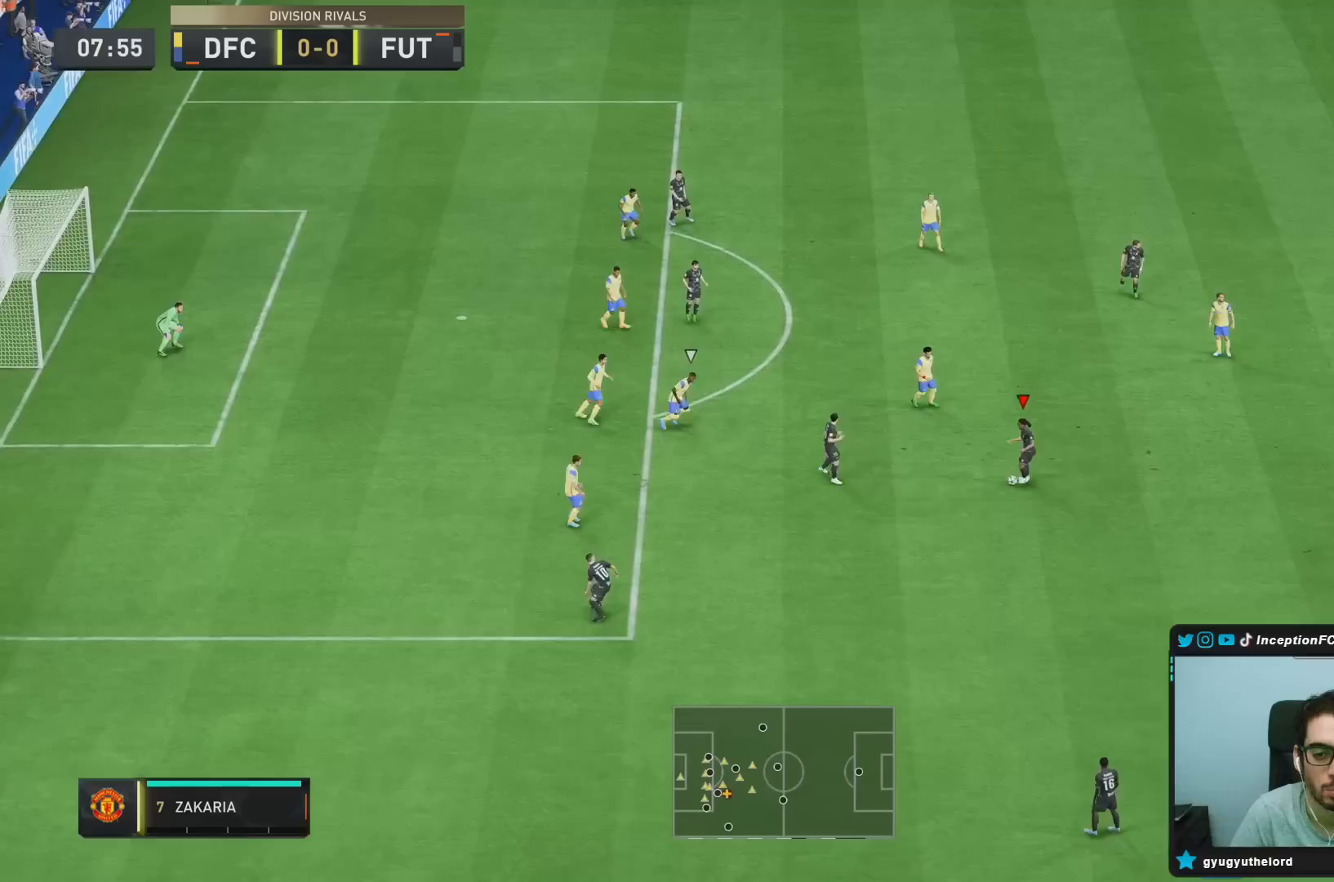
{"buttons": [], "left_stick": "center", "right_stick": "center", "events": [[233, "left_stick", "center"]]}
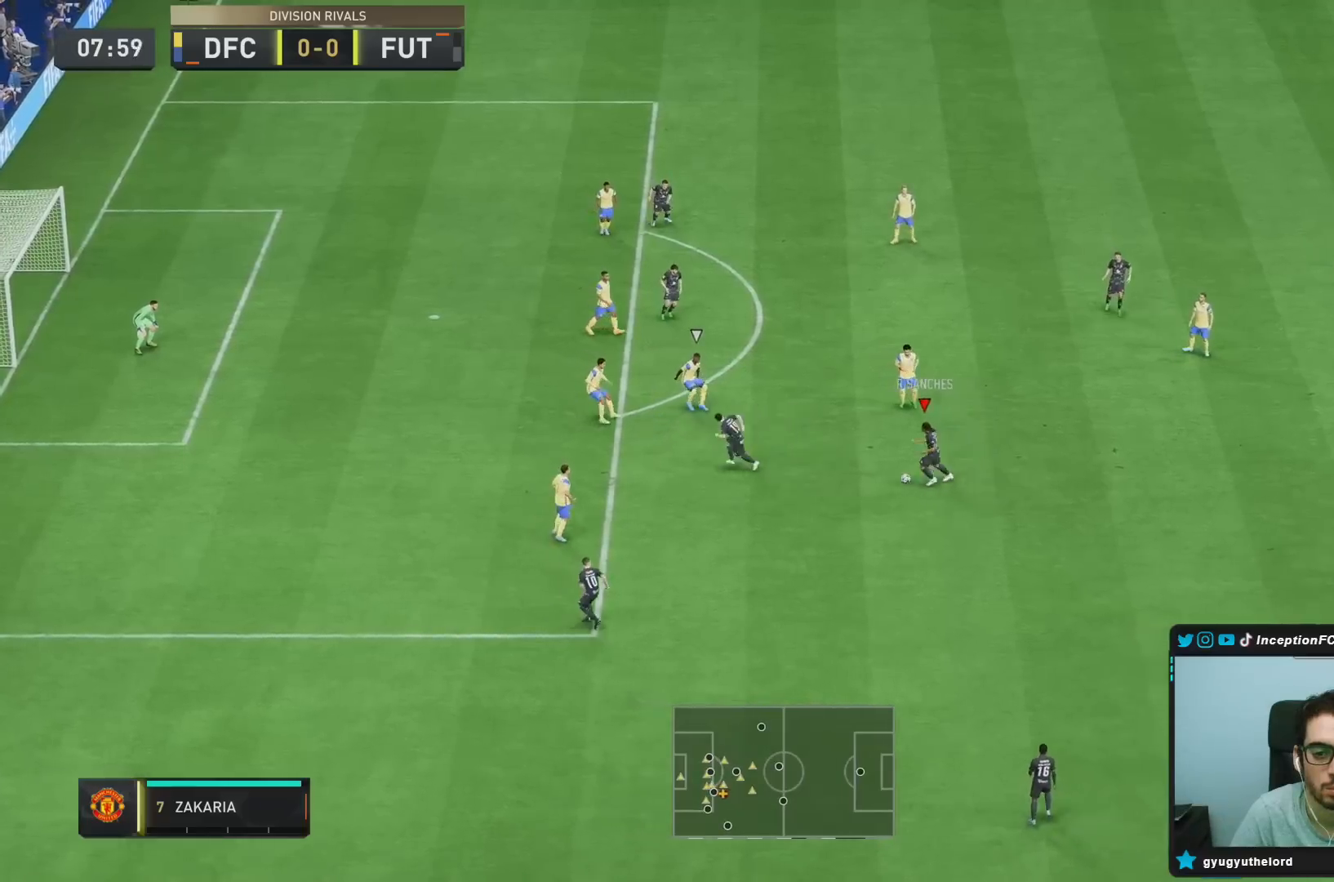
{"buttons": ["CROSS", "R1"], "left_stick": "left", "right_stick": "center", "events": [[400, "CROSS", "down"], [400, "R1", "down"], [483, "left_stick", "left"]]}
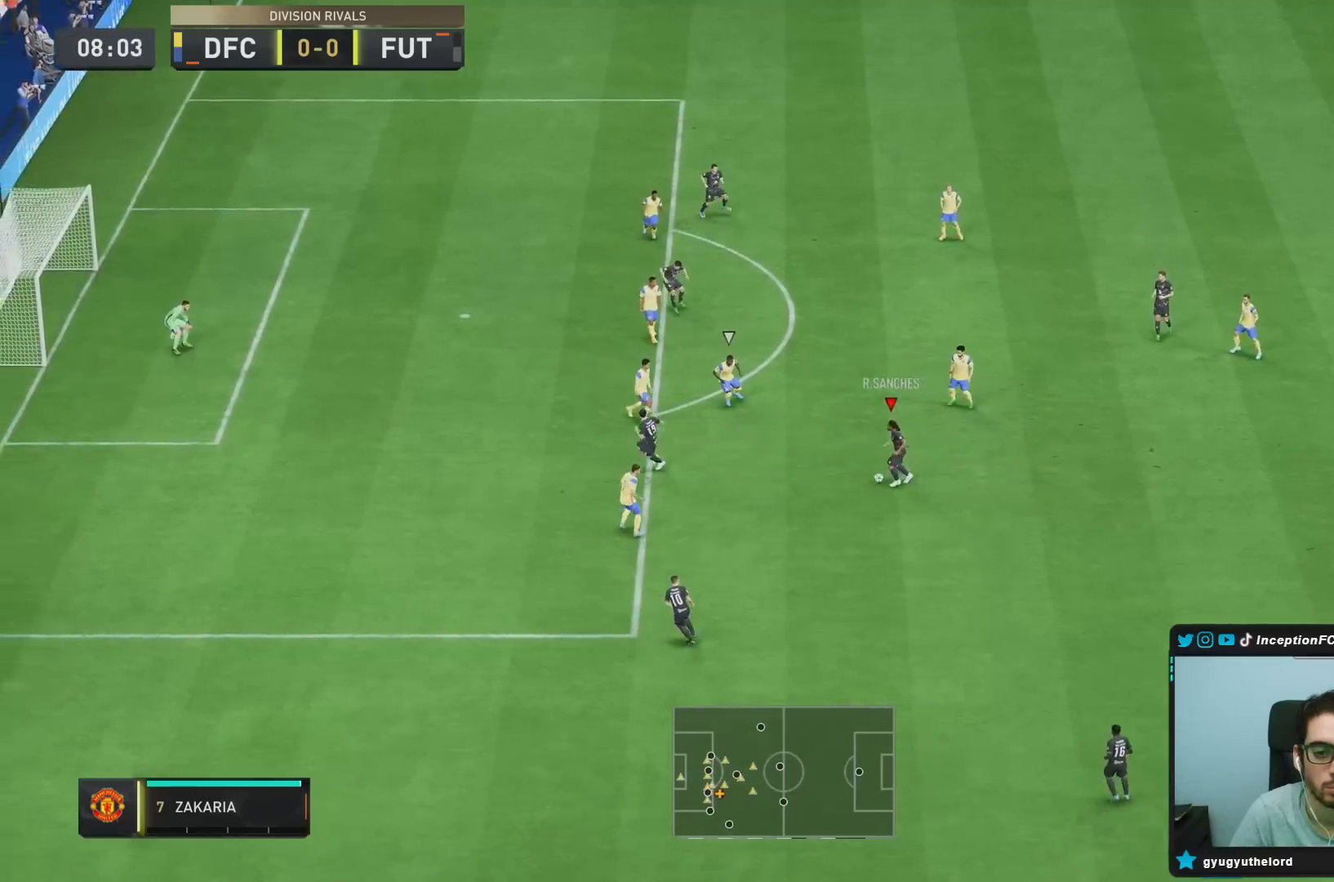
{"buttons": [], "left_stick": "down-left", "right_stick": "center", "events": [[33, "CROSS", "up"], [100, "left_stick", "down-left"], [167, "R1", "up"]]}
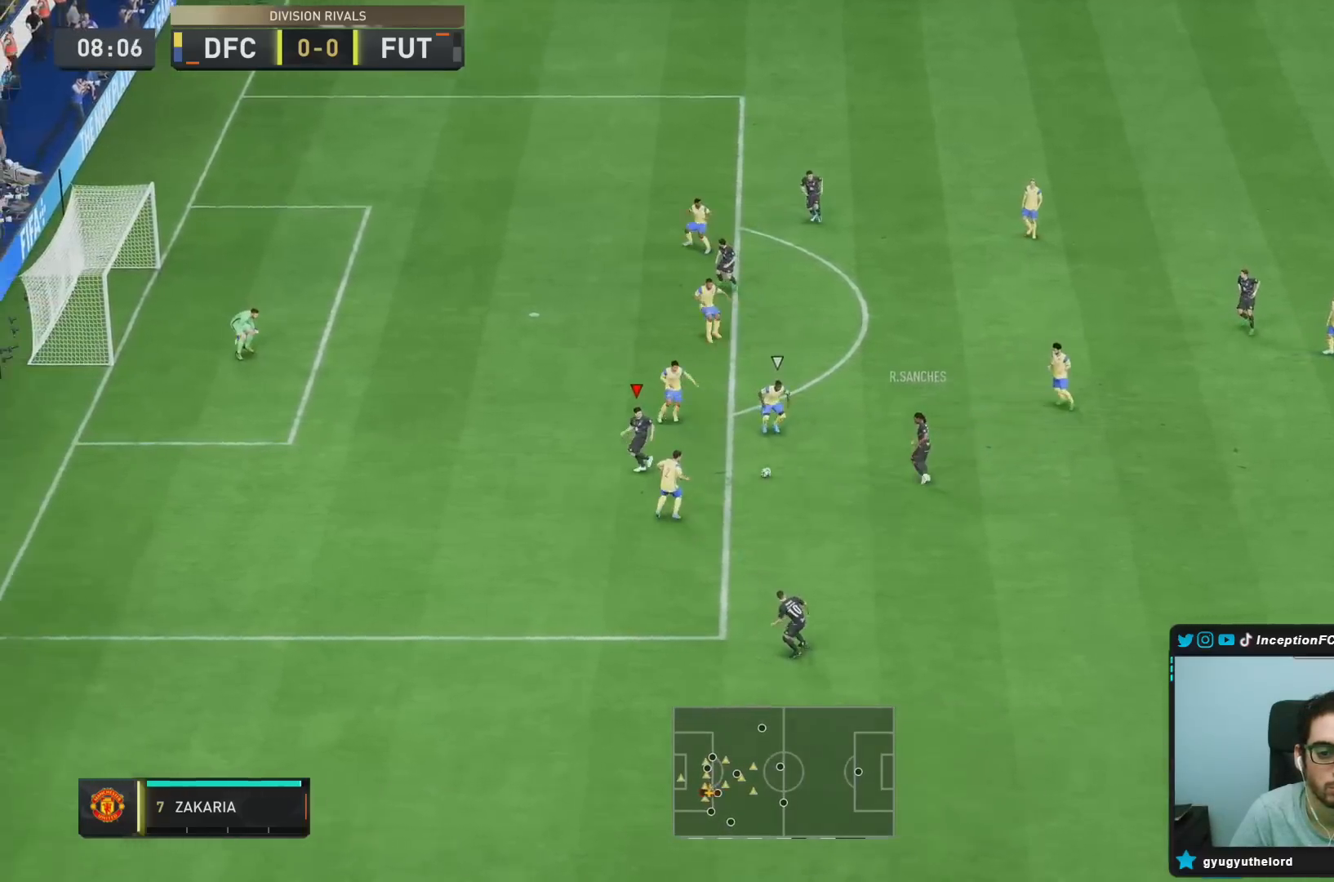
{"buttons": ["CIRCLE"], "left_stick": "right", "right_stick": "center", "events": [[433, "CIRCLE", "down"], [500, "left_stick", "right"]]}
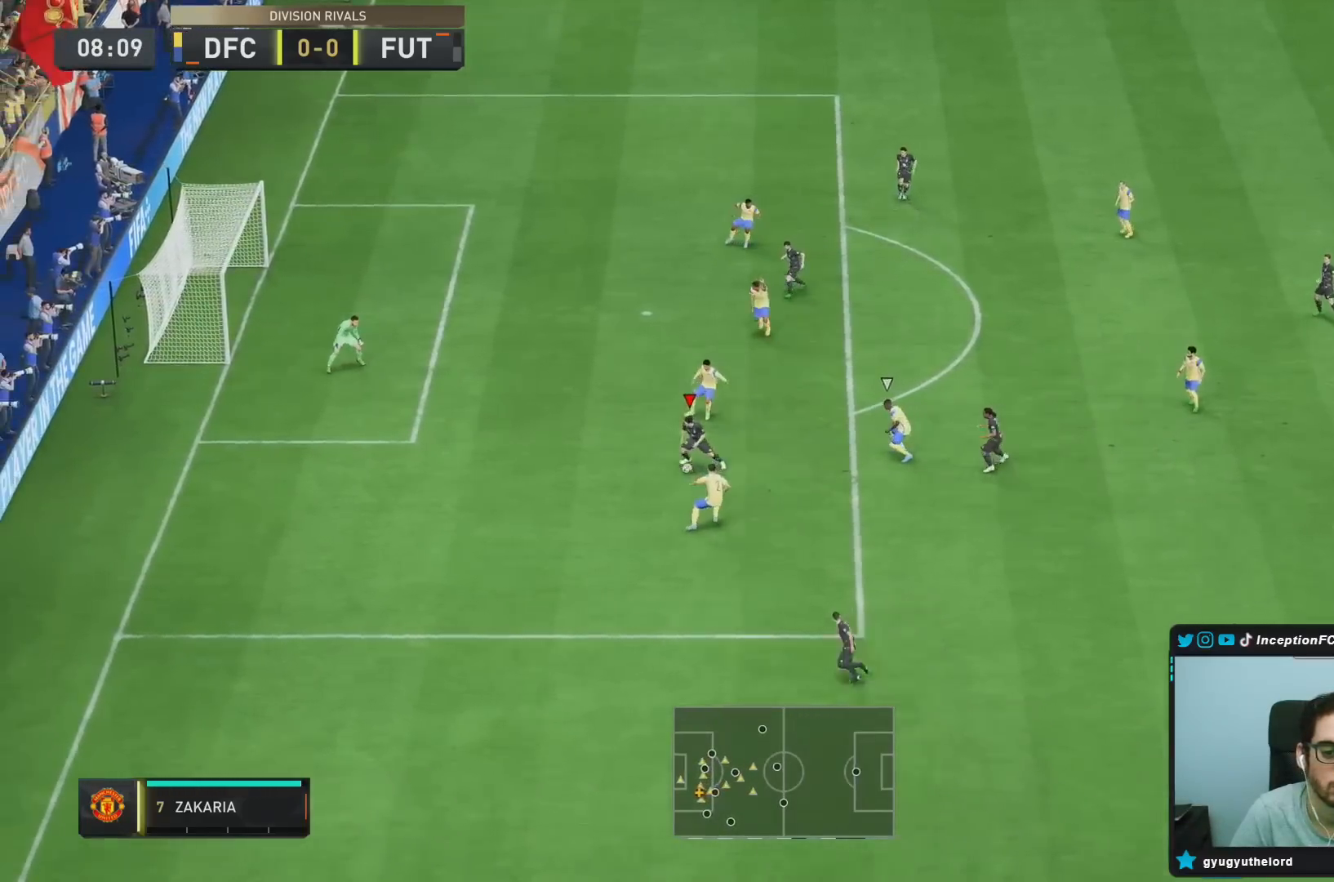
{"buttons": ["CIRCLE"], "left_stick": "right", "right_stick": "center", "events": [[183, "CIRCLE", "up"], [383, "CIRCLE", "down"]]}
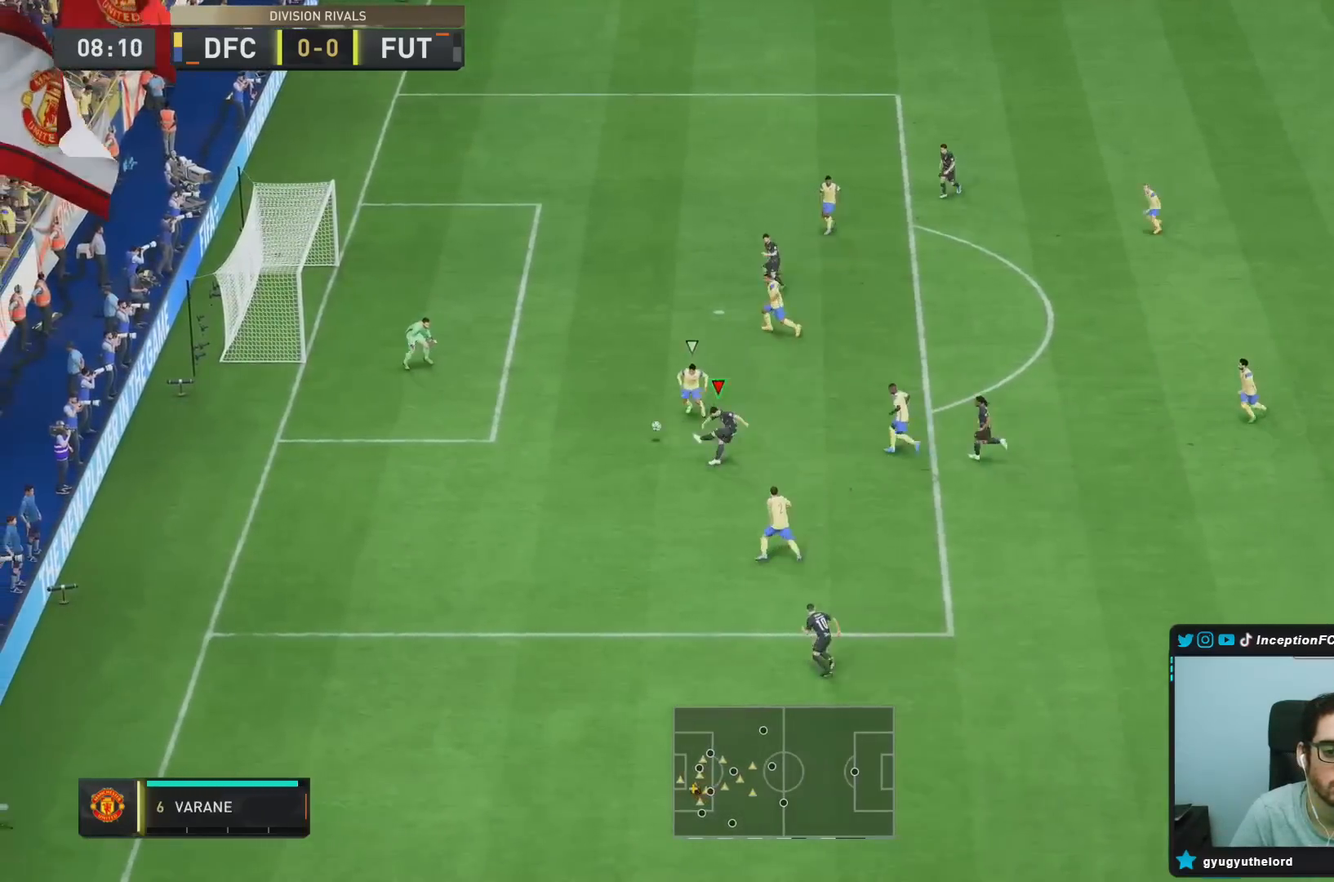
{"buttons": [], "left_stick": "right", "right_stick": "center", "events": [[50, "CIRCLE", "up"]]}
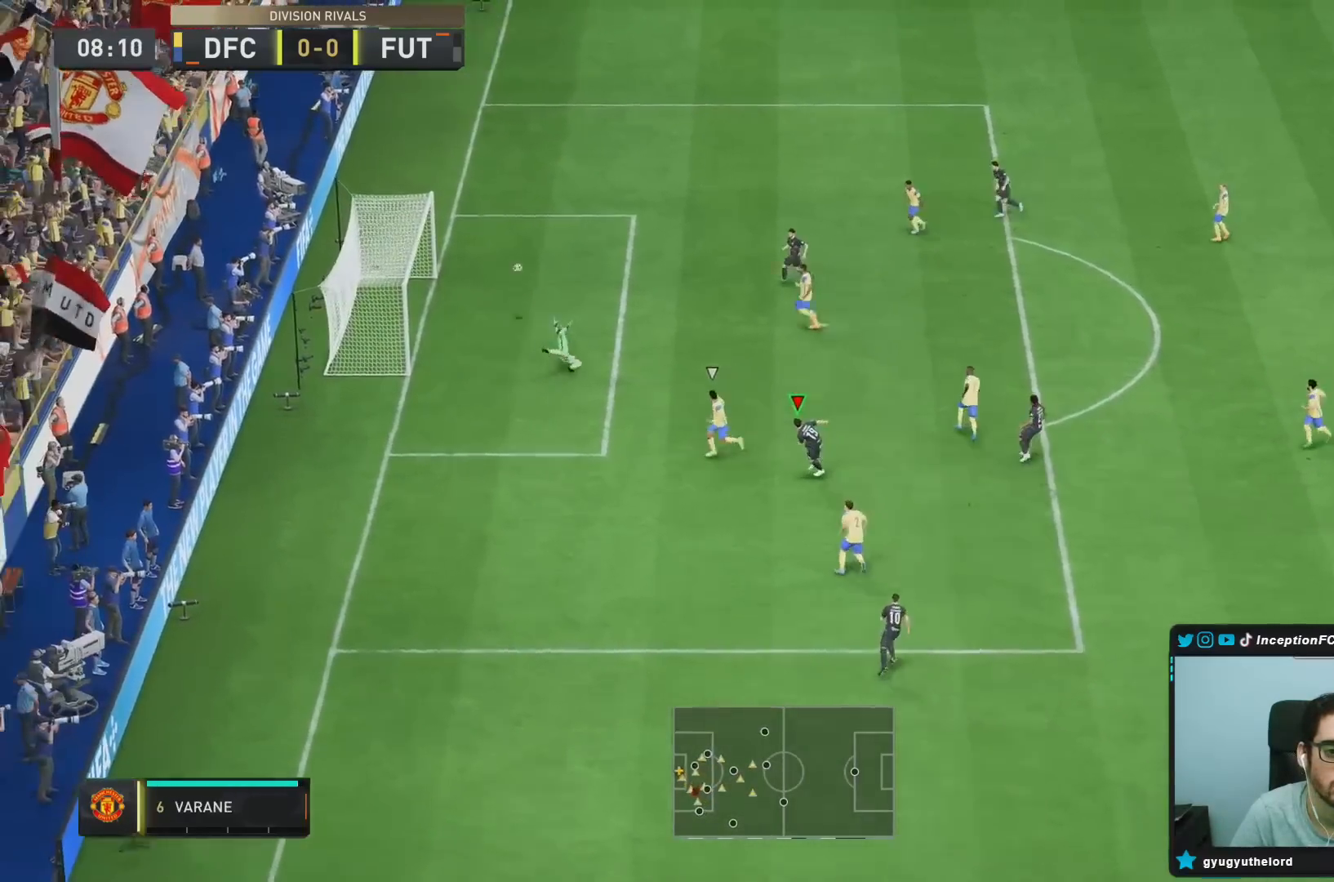
{"buttons": [], "left_stick": "right", "right_stick": "center", "events": []}
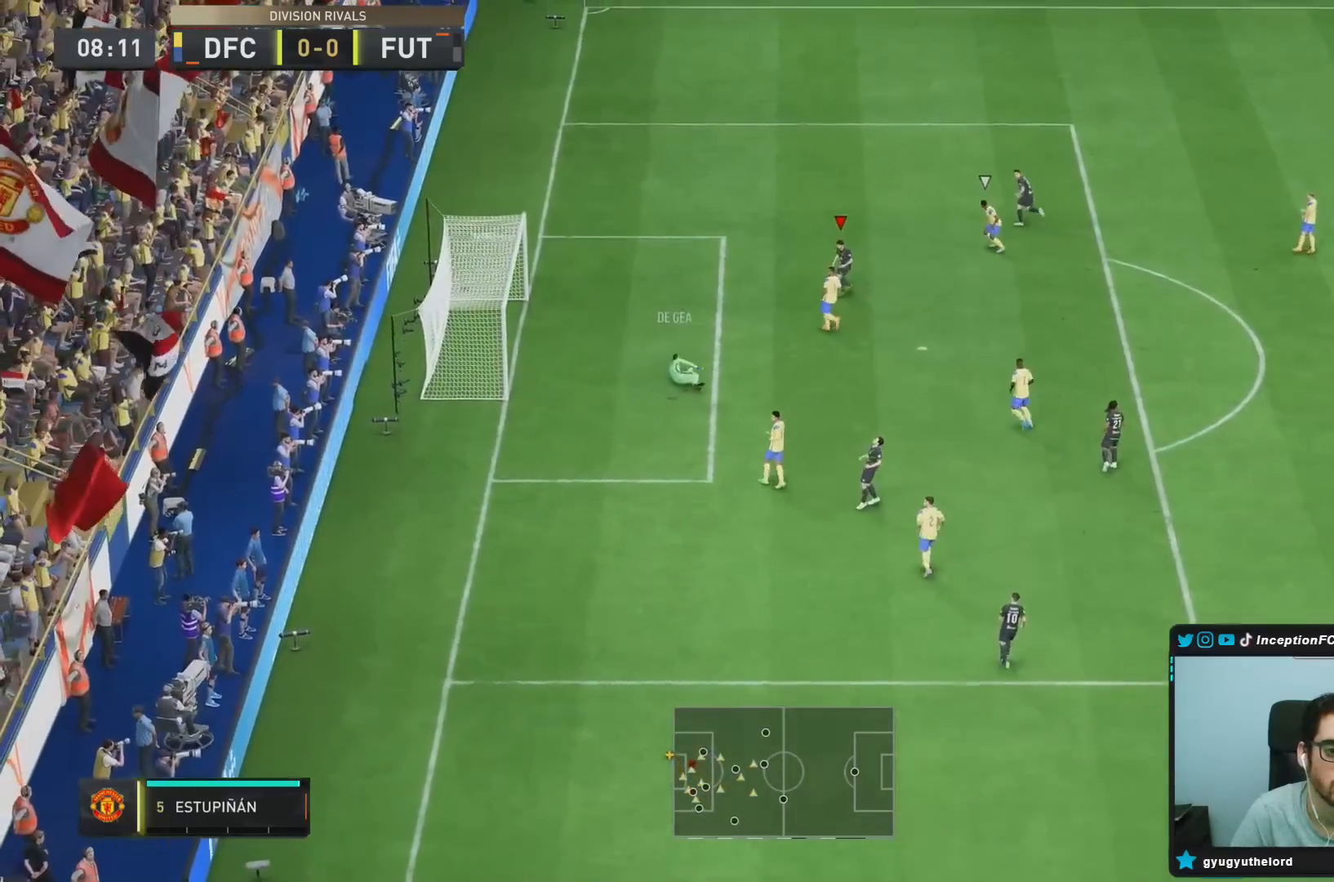
{"buttons": [], "left_stick": "center", "right_stick": "center", "events": [[17, "left_stick", "center"]]}
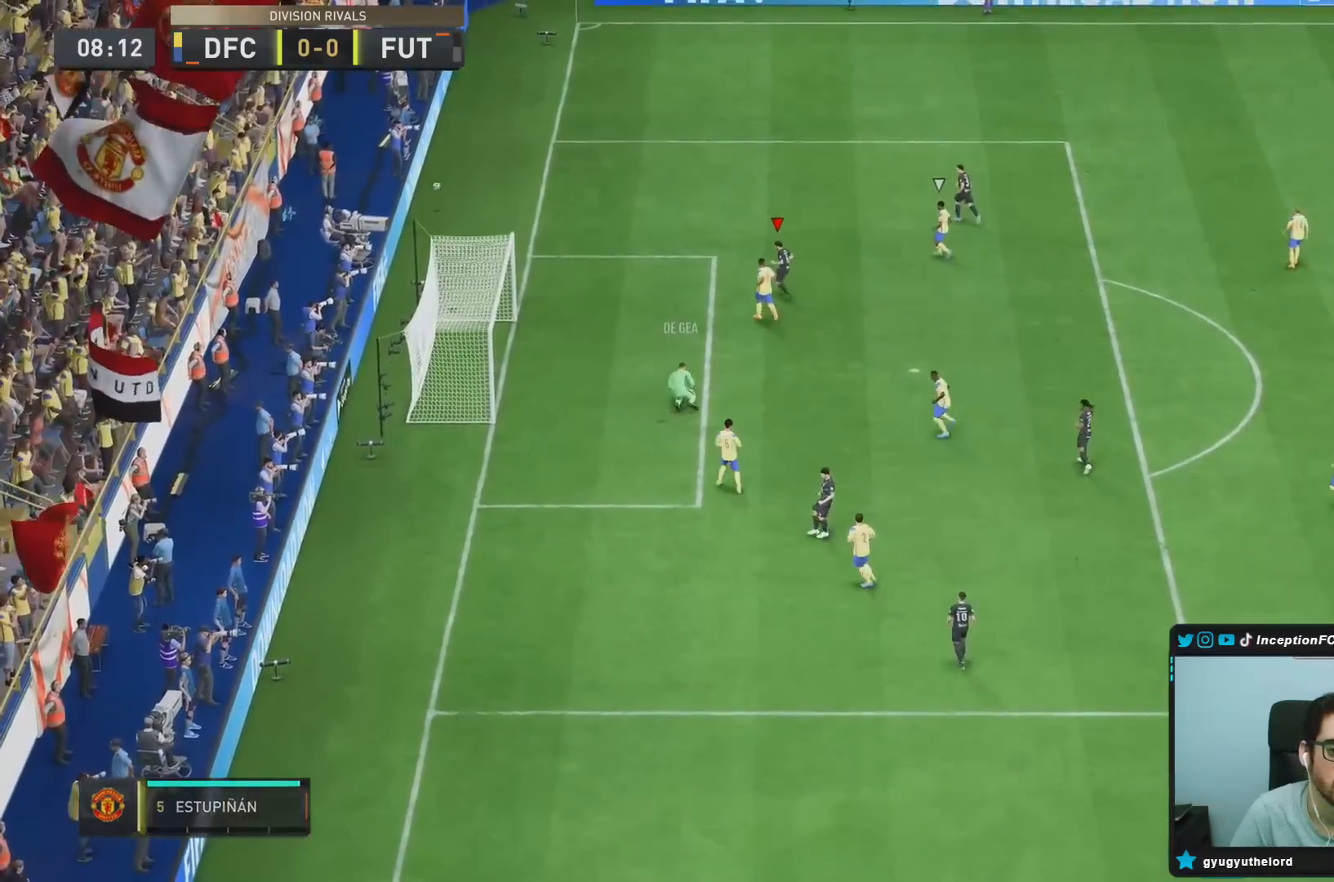
{"buttons": [], "left_stick": "center", "right_stick": "center", "events": []}
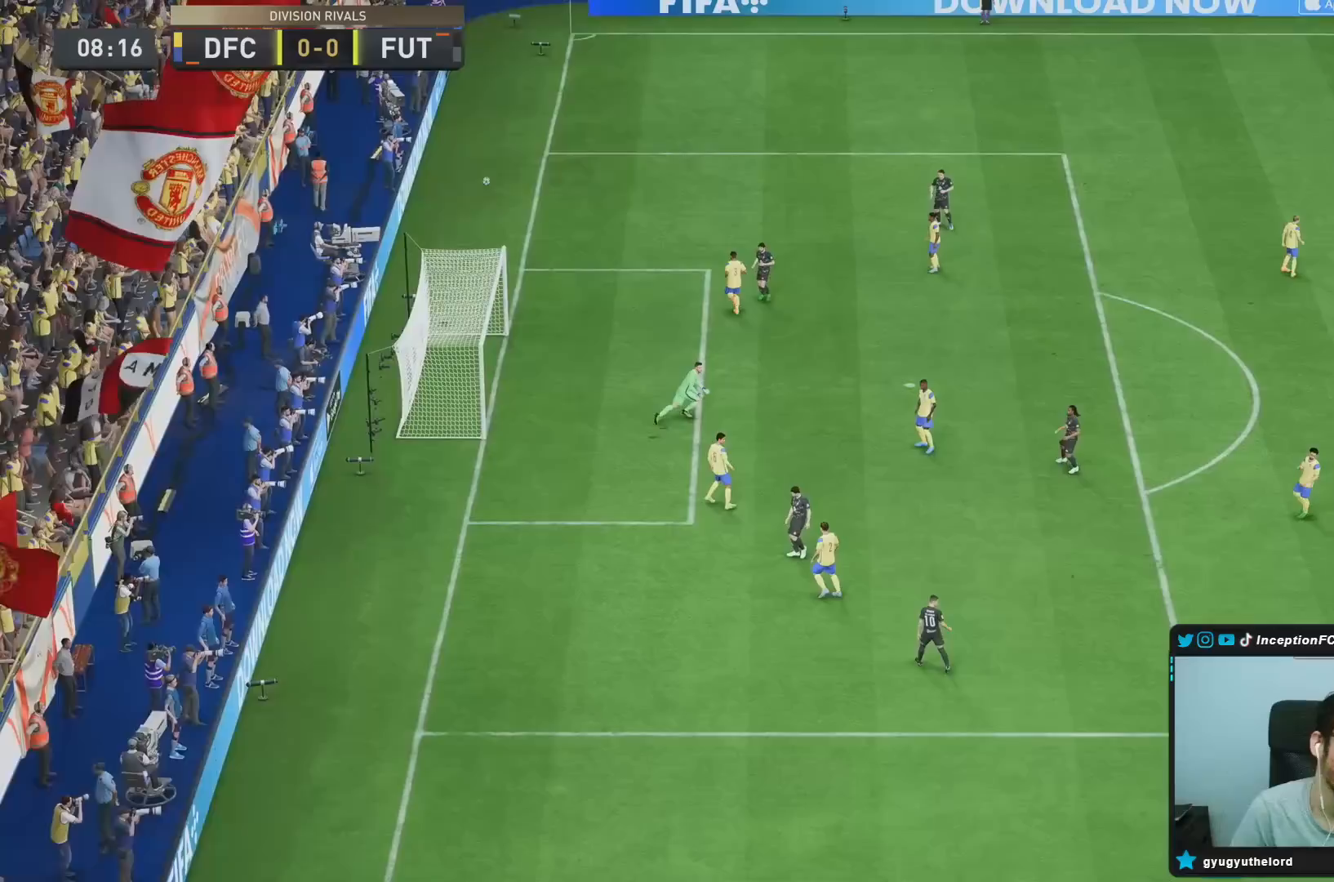
{"buttons": [], "left_stick": "center", "right_stick": "center", "events": [[17, "CROSS", "down"], [17, "L1", "down"], [17, "R1", "down"], [67, "L1", "up"], [67, "R1", "up"], [133, "R1", "down"], [167, "L1", "down"], [233, "L1", "up"], [233, "R1", "up"], [267, "R1", "down"], [300, "L1", "down"], [367, "CROSS", "up"], [367, "L1", "up"], [367, "R1", "up"], [400, "CROSS", "down"], [433, "R1", "down"], [467, "CROSS", "up"], [467, "R1", "up"]]}
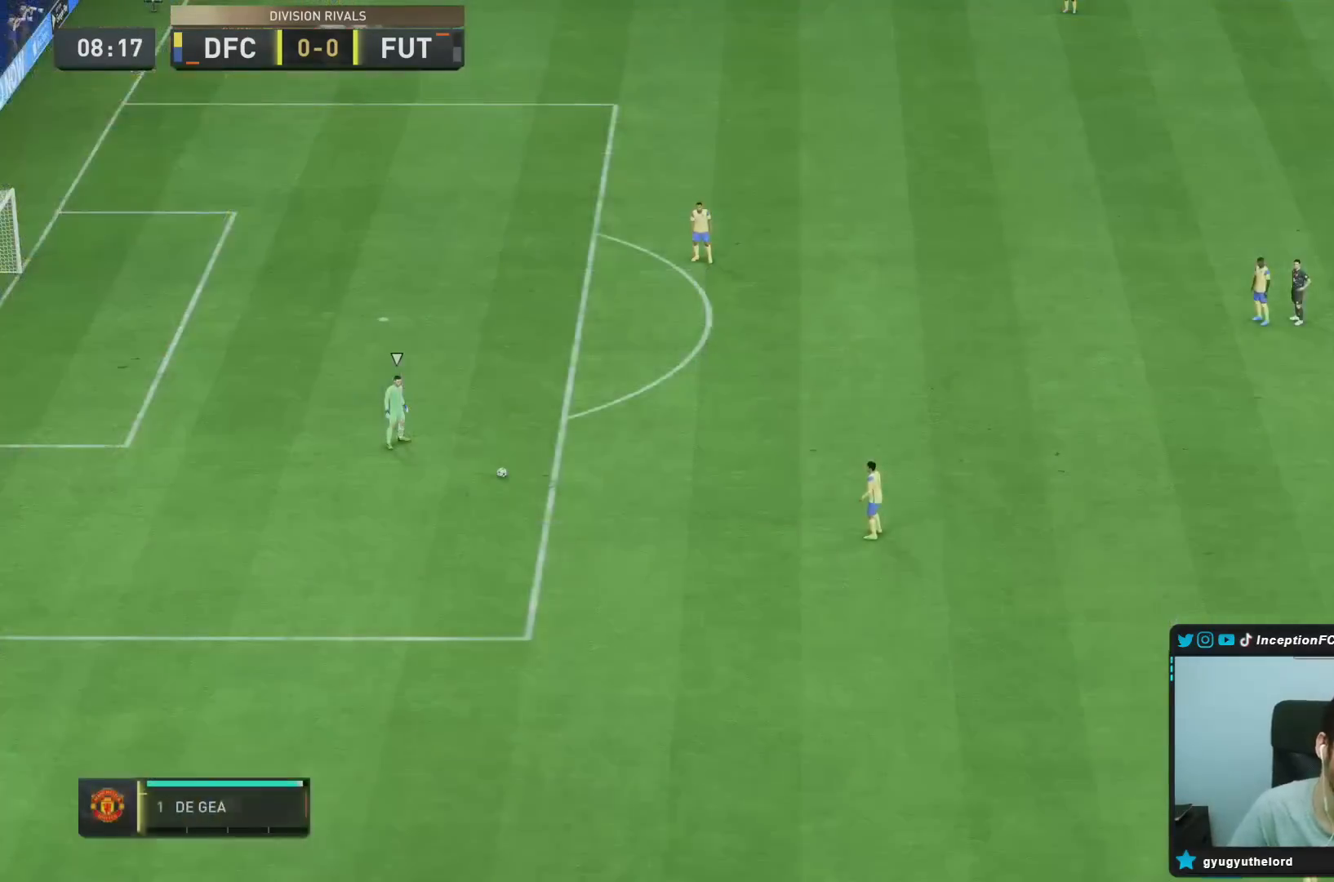
{"buttons": [], "left_stick": "center", "right_stick": "center", "events": [[283, "right_stick", "down-left"], [400, "right_stick", "center"]]}
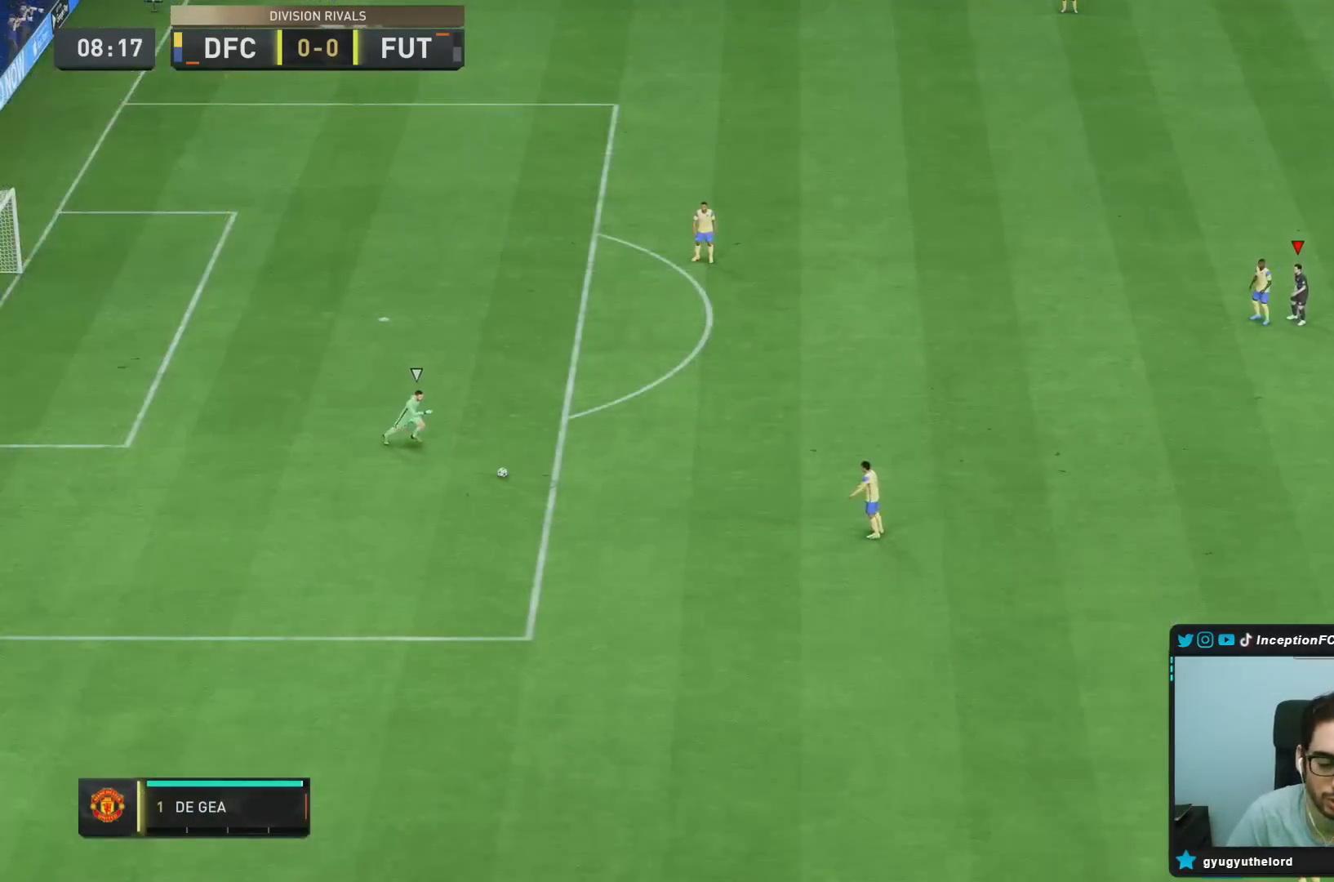
{"buttons": ["R2"], "left_stick": "down-left", "right_stick": "center", "events": [[17, "left_stick", "left"], [367, "R2", "down"], [400, "left_stick", "down-left"]]}
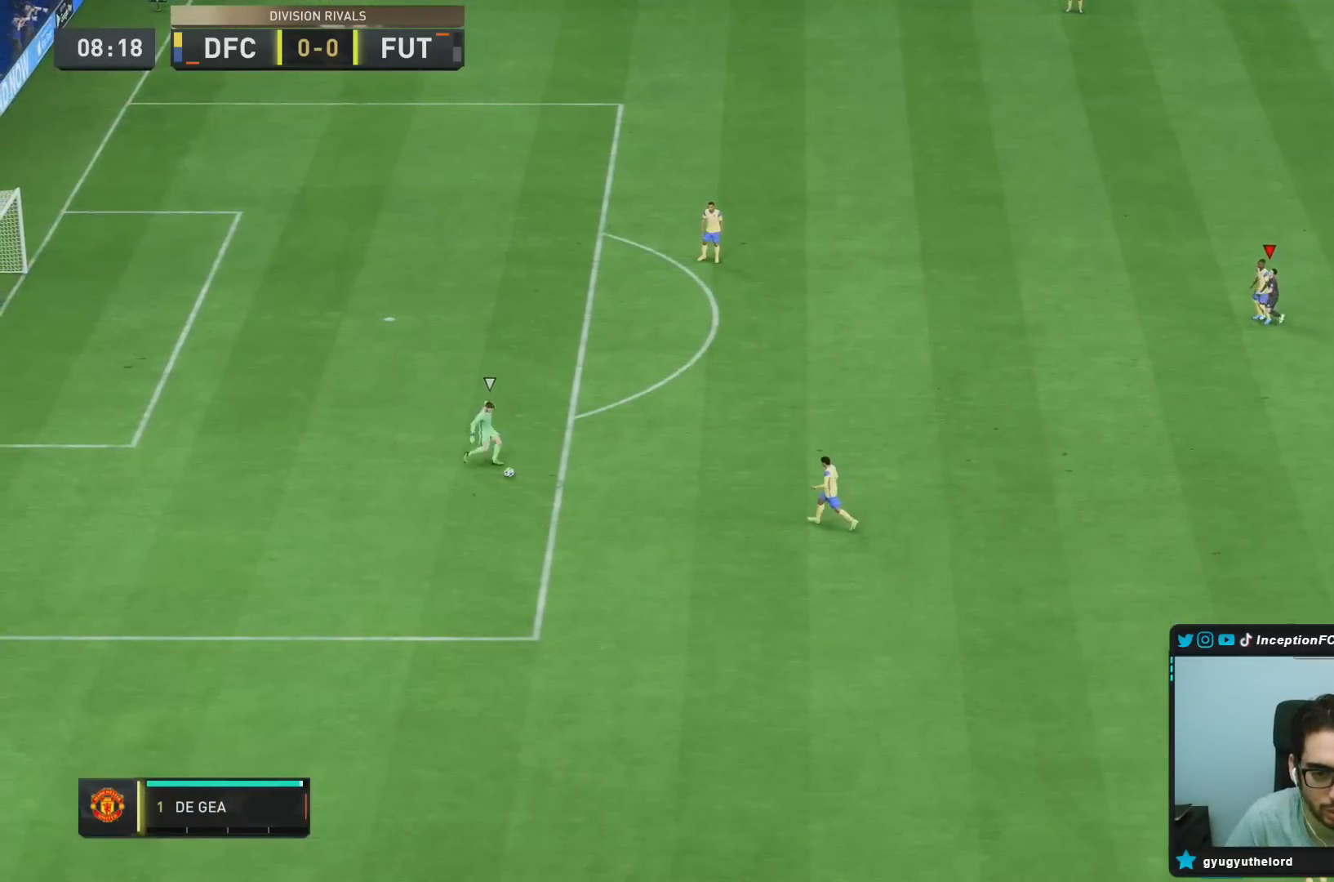
{"buttons": ["R2"], "left_stick": "down", "right_stick": "center", "events": [[100, "R2", "up"], [217, "left_stick", "down"], [317, "R2", "down"]]}
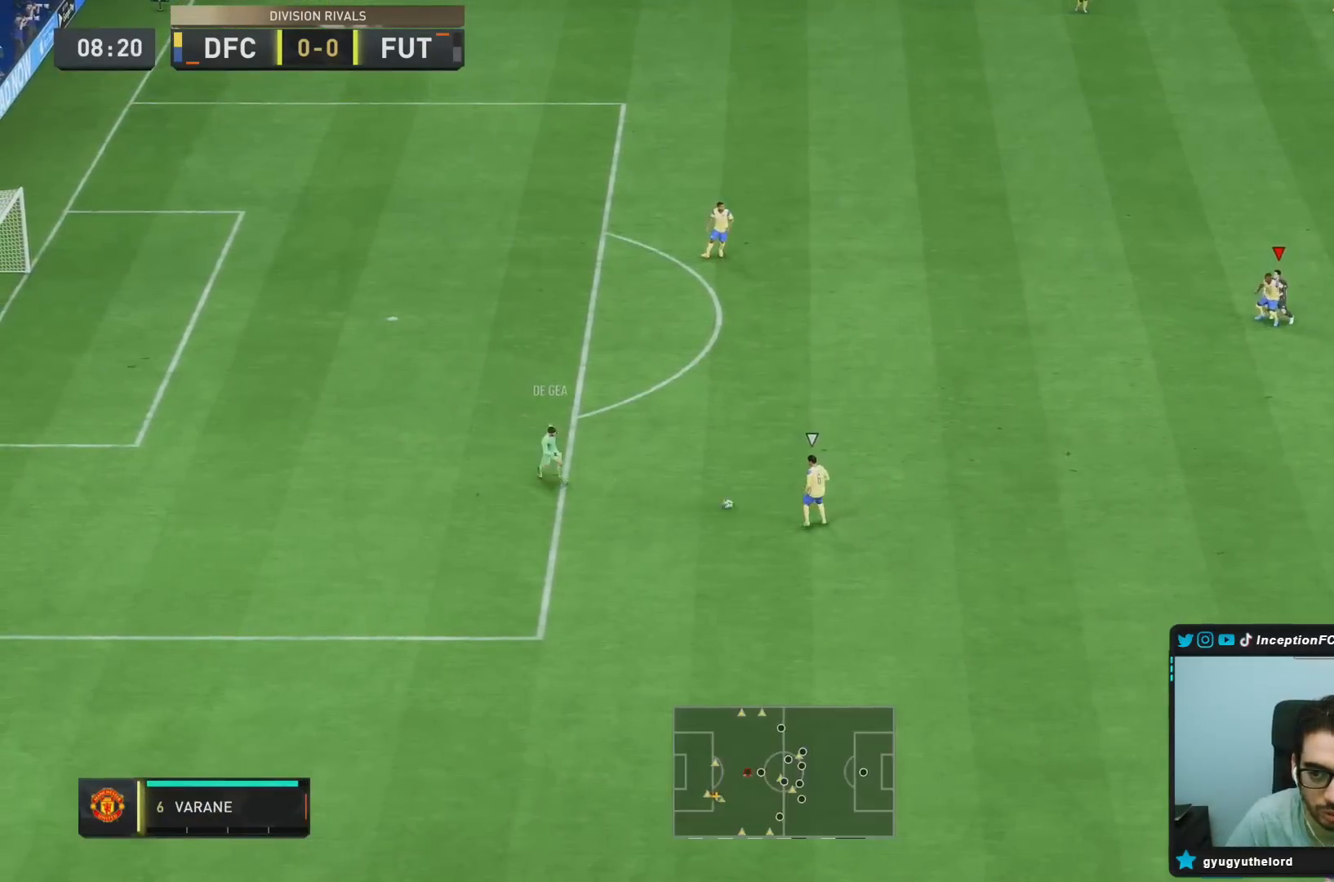
{"buttons": ["R2"], "left_stick": "right", "right_stick": "center", "events": [[17, "DPAD_DOWN", "down"], [117, "DPAD_DOWN", "up"], [250, "DPAD_DOWN", "down"], [317, "DPAD_DOWN", "up"], [417, "left_stick", "right"]]}
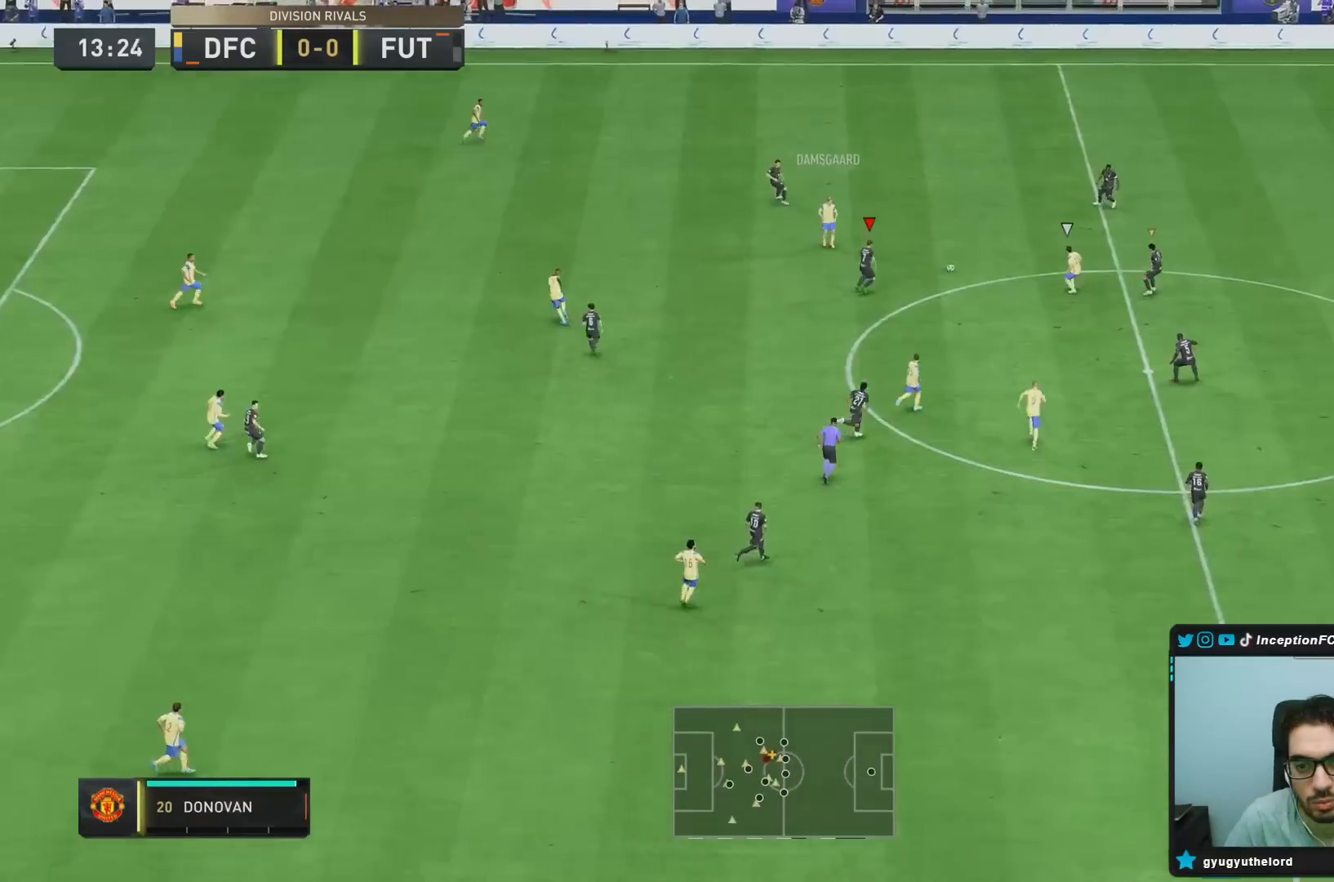
{"buttons": ["L2"], "left_stick": "down-right", "right_stick": "center", "events": [[217, "left_stick", "down-right"], [383, "right_stick", "down-right"], [450, "L2", "down"], [467, "R2", "up"], [500, "right_stick", "center"]]}
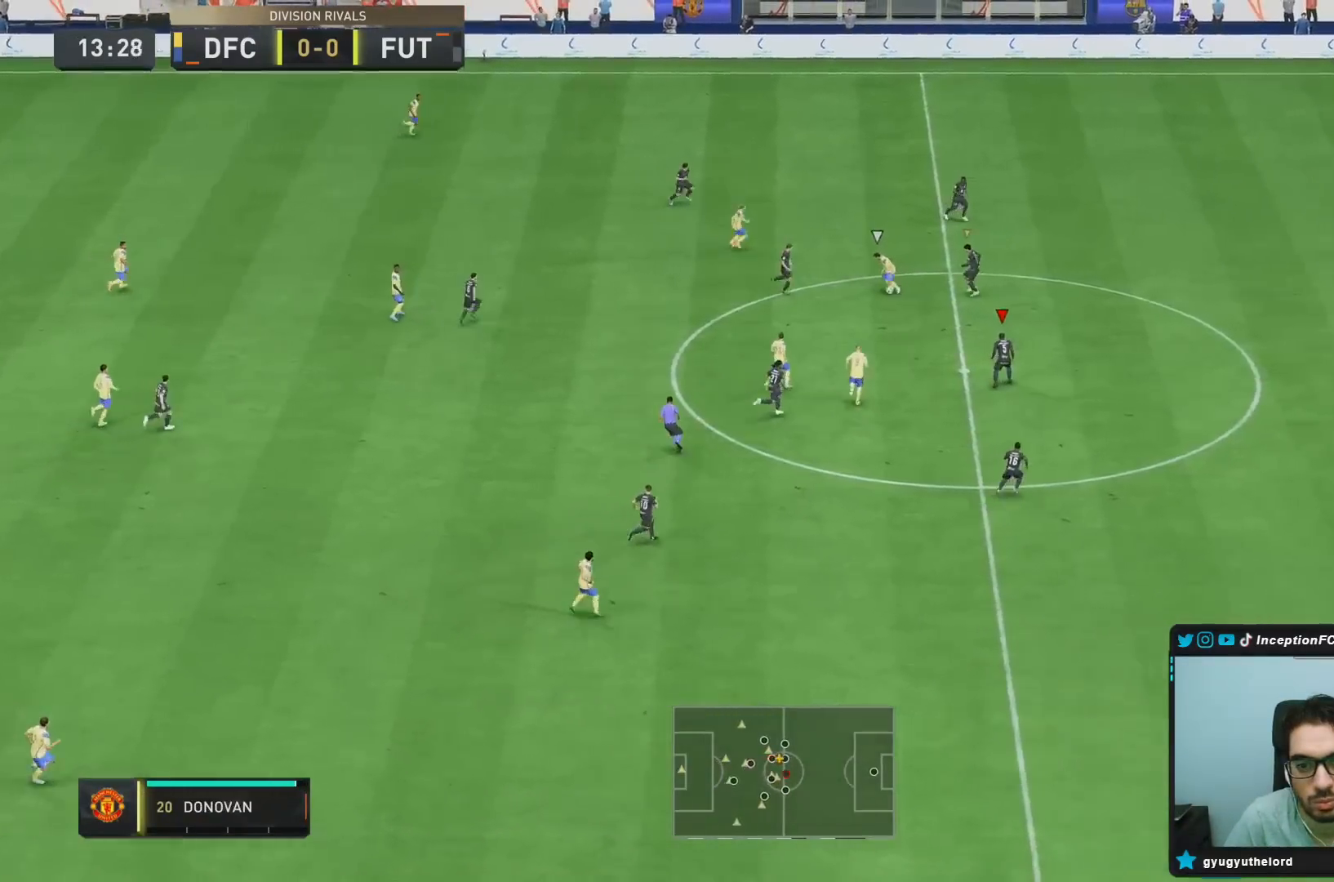
{"buttons": ["L2", "R2"], "left_stick": "up-left", "right_stick": "center", "events": [[17, "left_stick", "up-right"], [183, "left_stick", "up"], [283, "left_stick", "up-left"], [350, "R1", "down"], [400, "R2", "down"], [417, "R1", "up"]]}
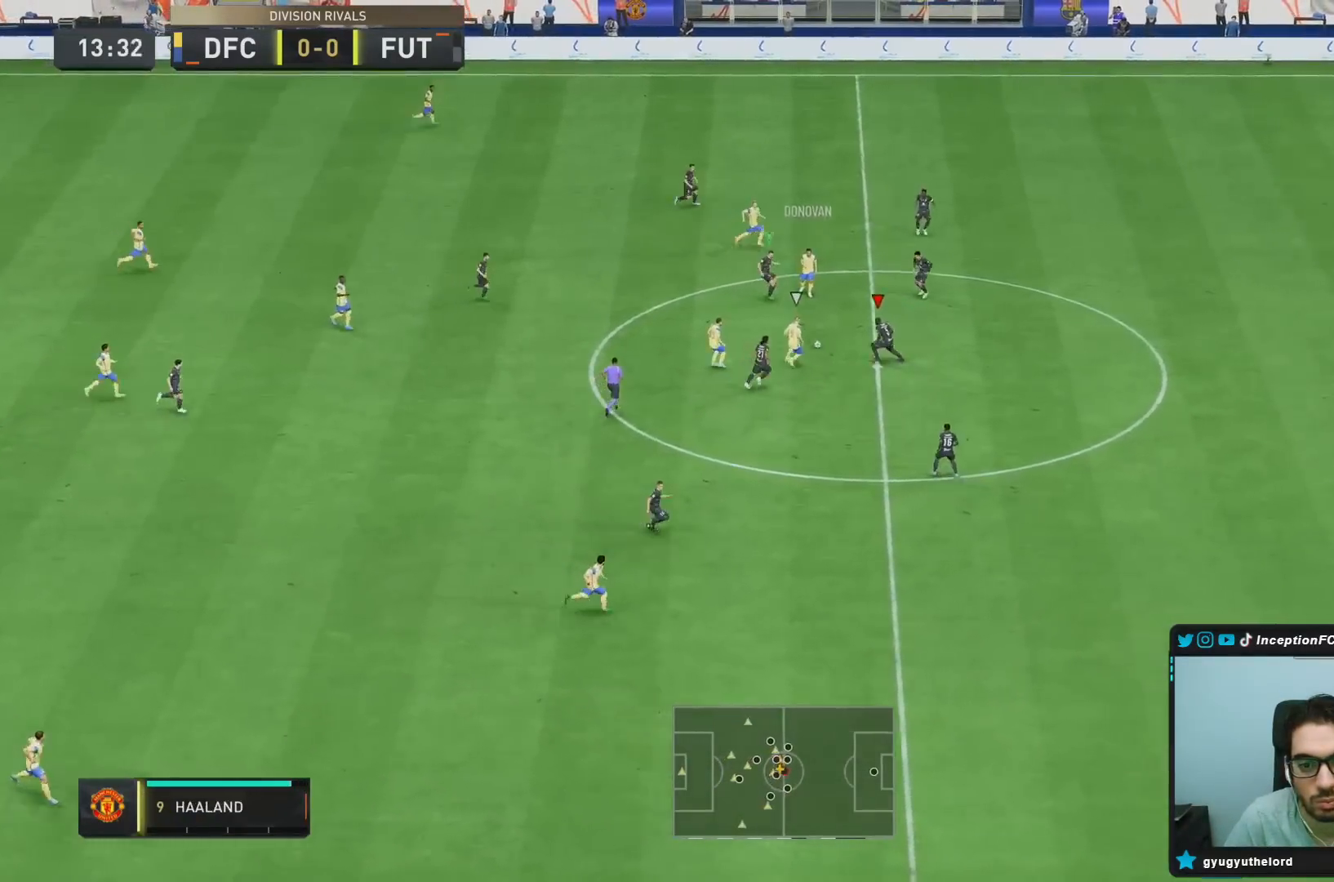
{"buttons": ["L2", "R2"], "left_stick": "down", "right_stick": "center", "events": [[17, "left_stick", "left"], [233, "left_stick", "down-left"], [383, "left_stick", "down"]]}
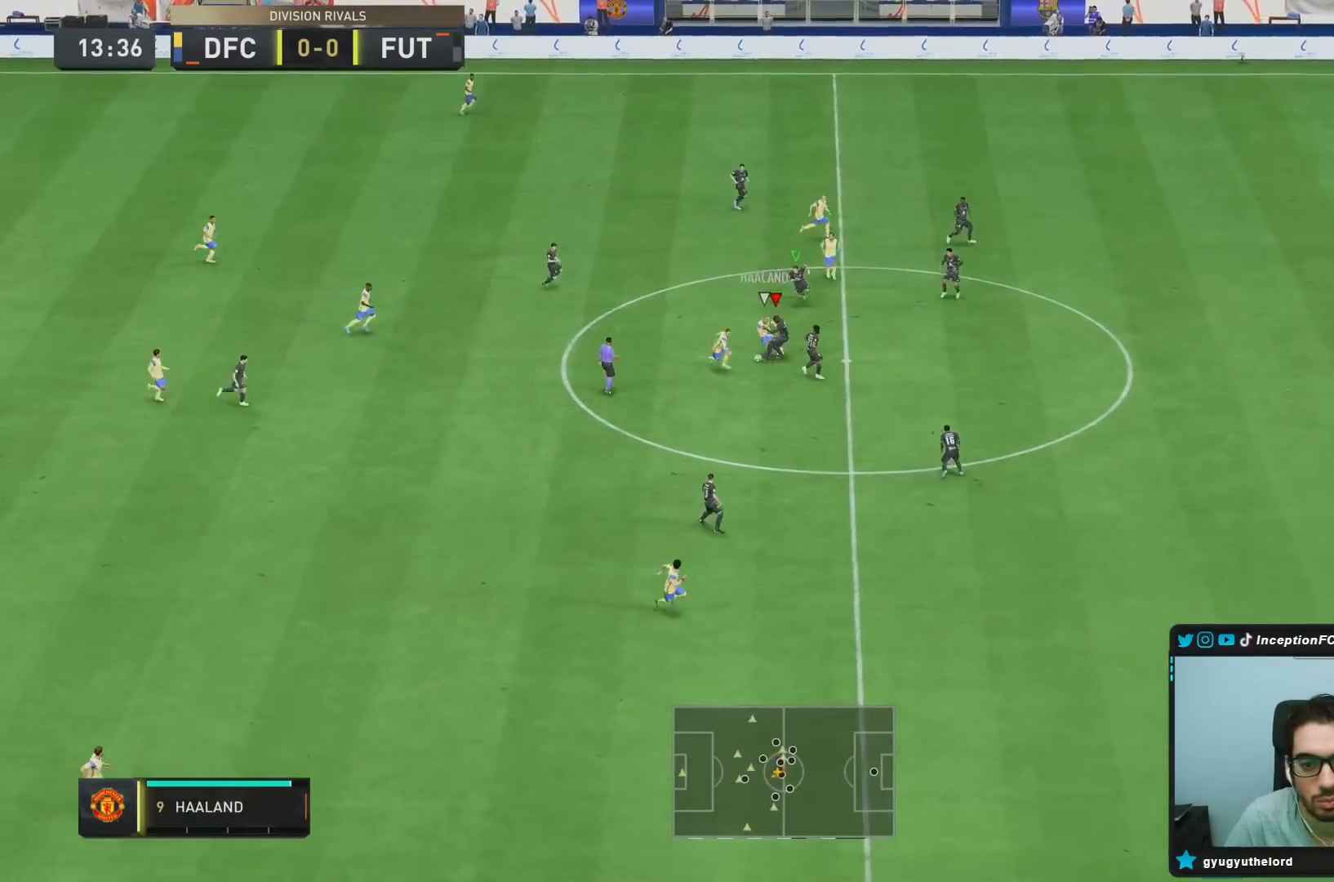
{"buttons": ["L2", "R2"], "left_stick": "left", "right_stick": "center", "events": [[167, "left_stick", "down-left"], [400, "left_stick", "left"]]}
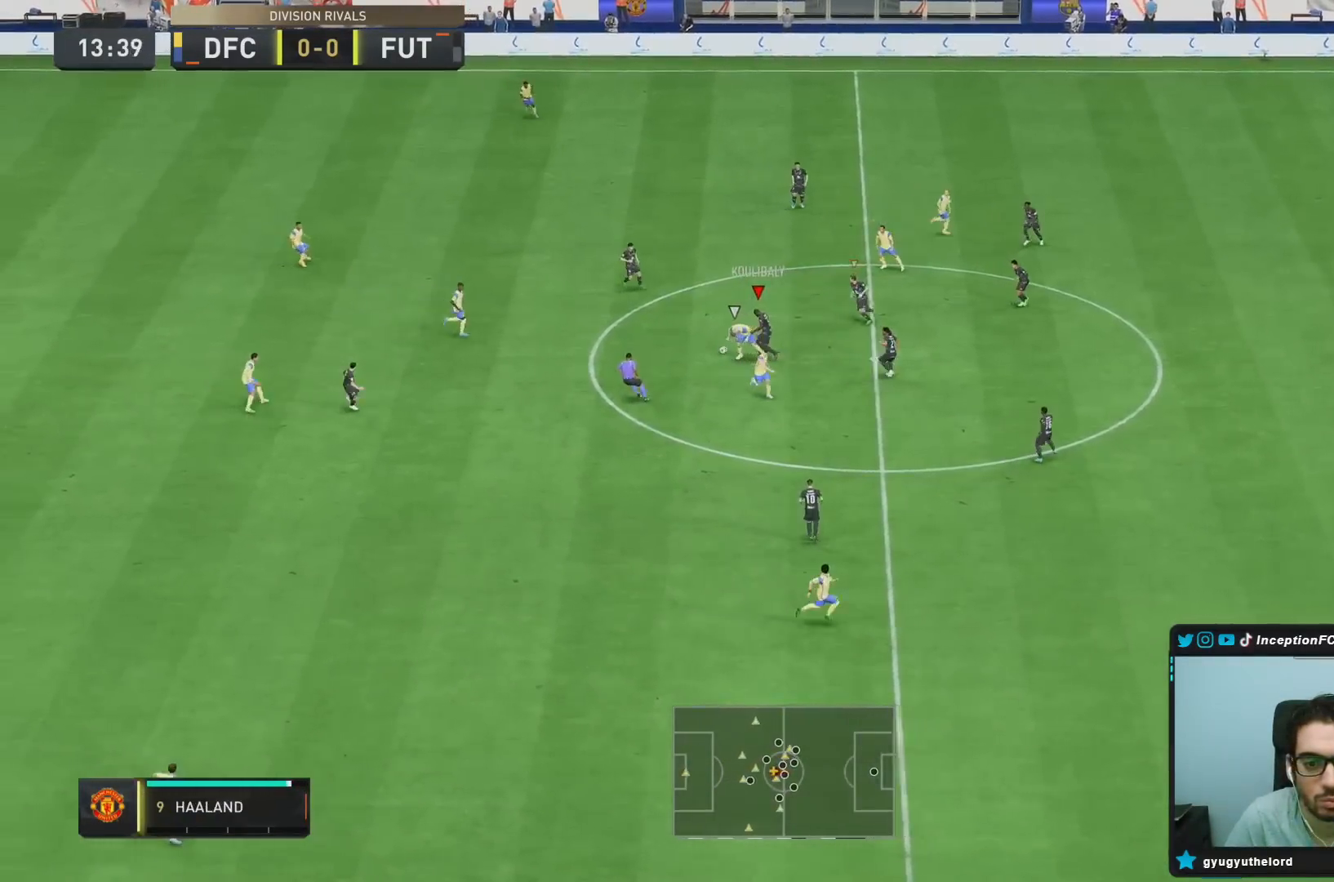
{"buttons": [], "left_stick": "up", "right_stick": "center", "events": [[67, "L2", "up"], [183, "R2", "up"], [267, "CROSS", "down"], [367, "left_stick", "up"], [417, "CROSS", "up"]]}
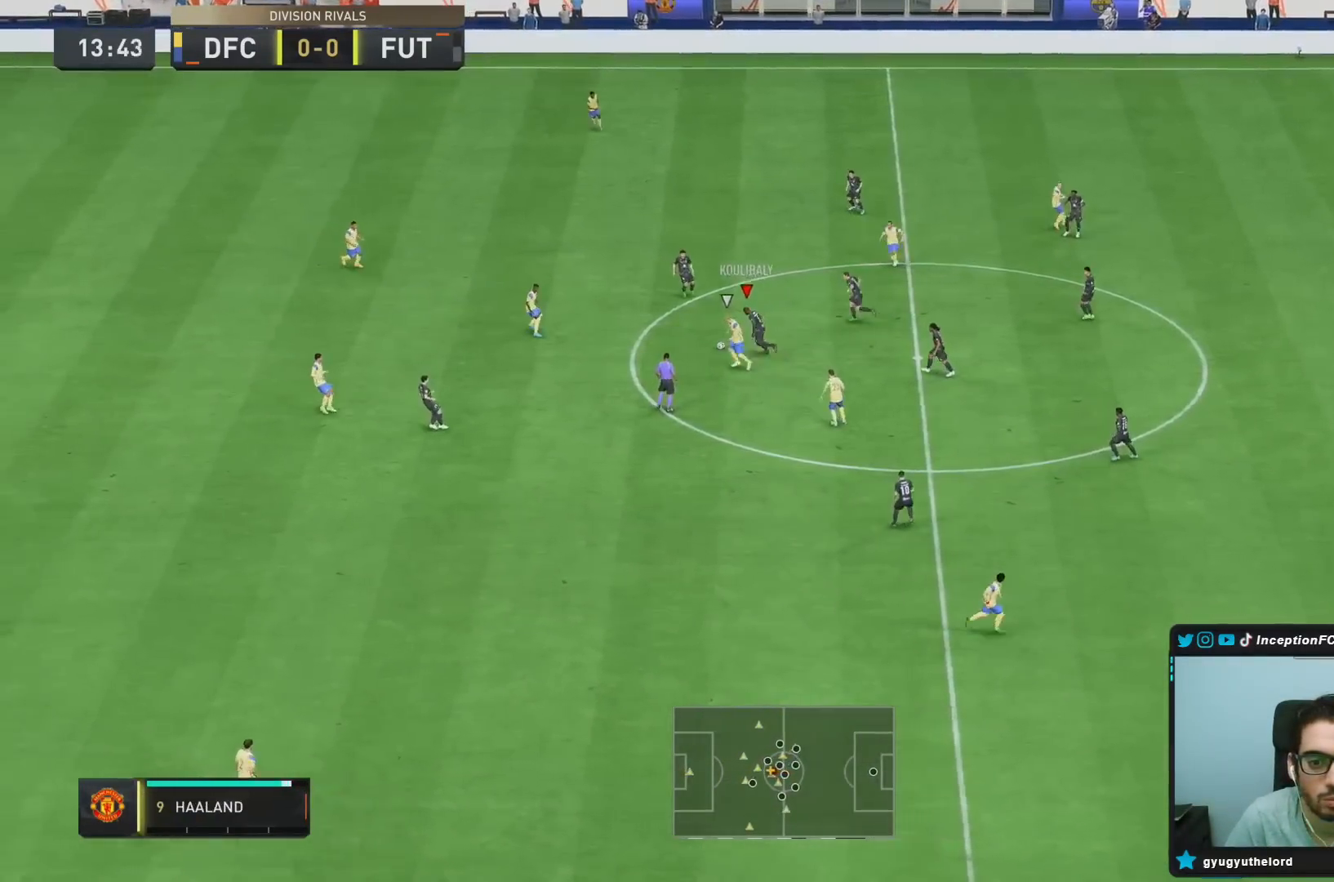
{"buttons": [], "left_stick": "up", "right_stick": "center", "events": []}